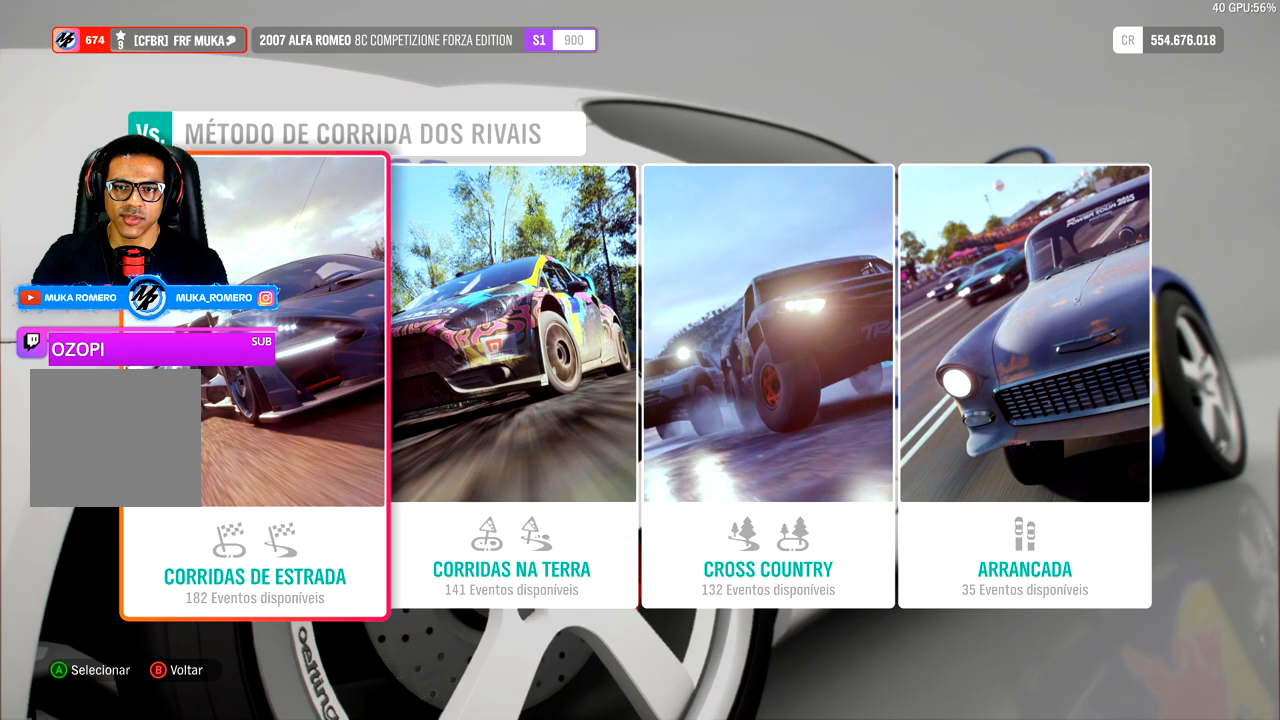
Gameplay with a controller (Xbox layout); each line is a JSON object with the inputs held at the frame after it. "events" lists button and stick changes between this image and that frame as [ms after this image, input, new state], when the widget could be followed in between.
{"buttons": ["A"], "left_stick": "center", "right_stick": "center", "events": [[467, "A", "down"]]}
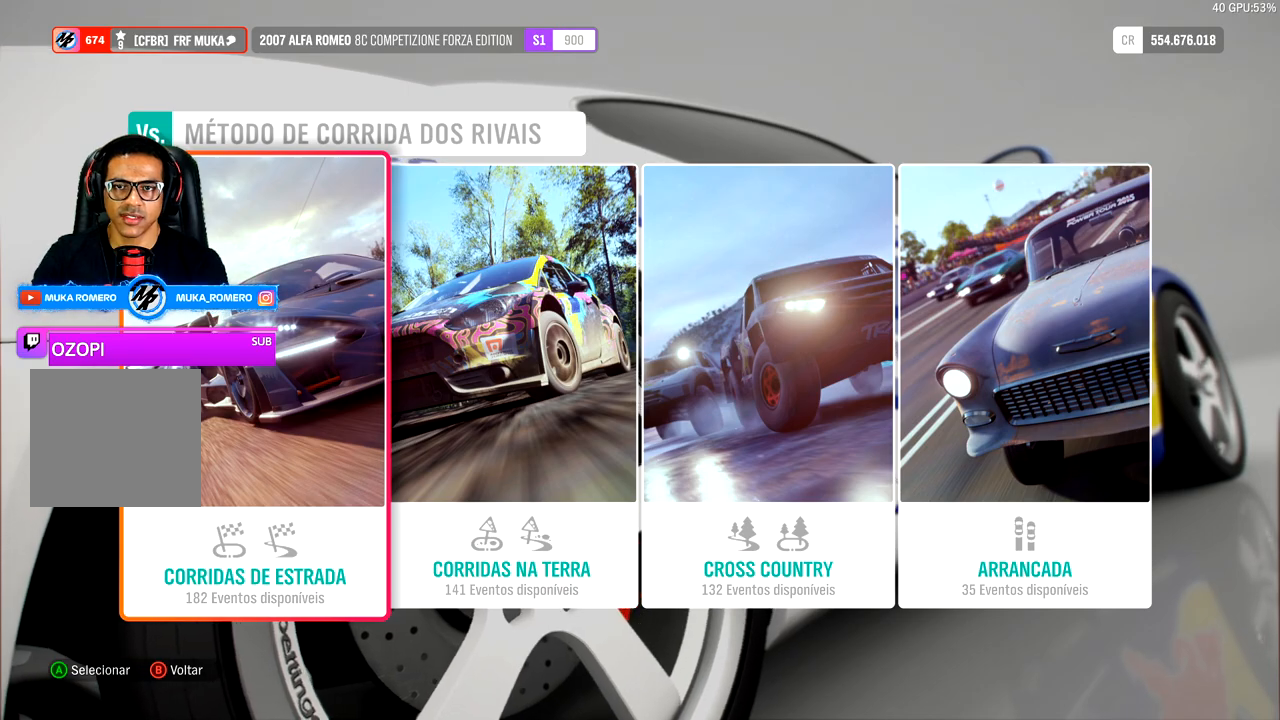
{"buttons": [], "left_stick": "center", "right_stick": "center", "events": [[133, "A", "up"]]}
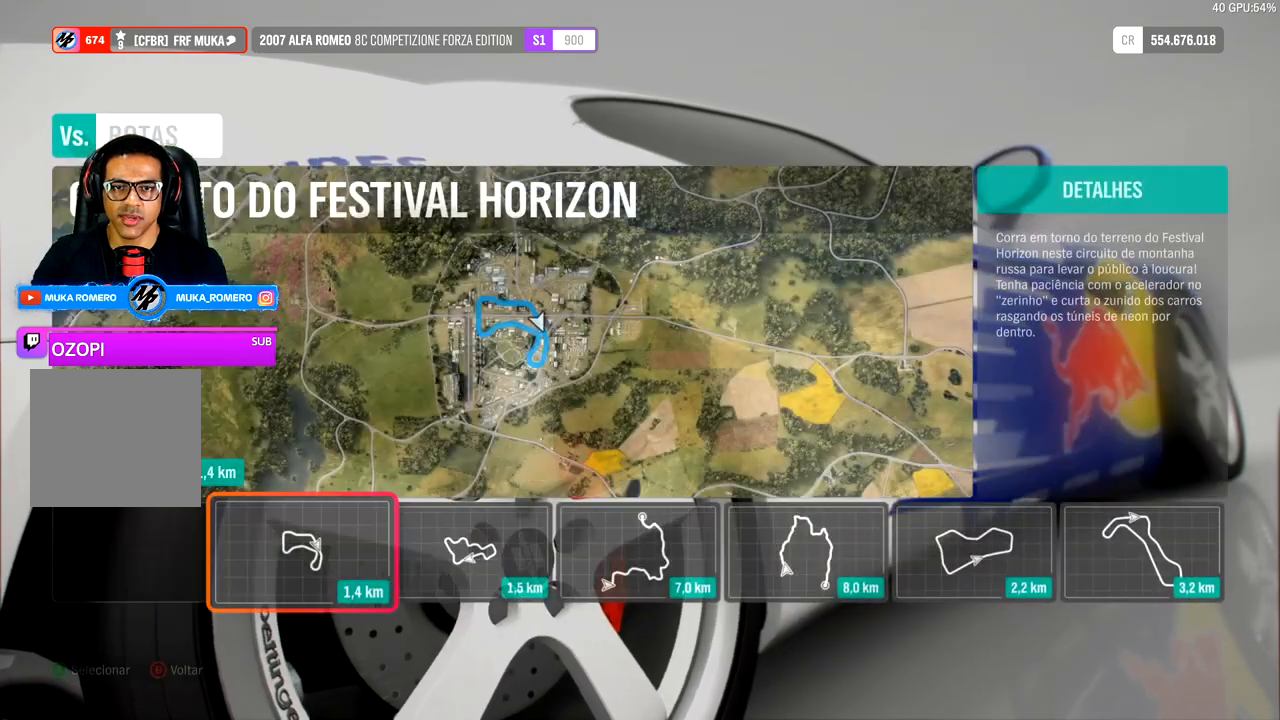
{"buttons": ["DPAD_RIGHT"], "left_stick": "center", "right_stick": "center", "events": [[450, "DPAD_RIGHT", "down"]]}
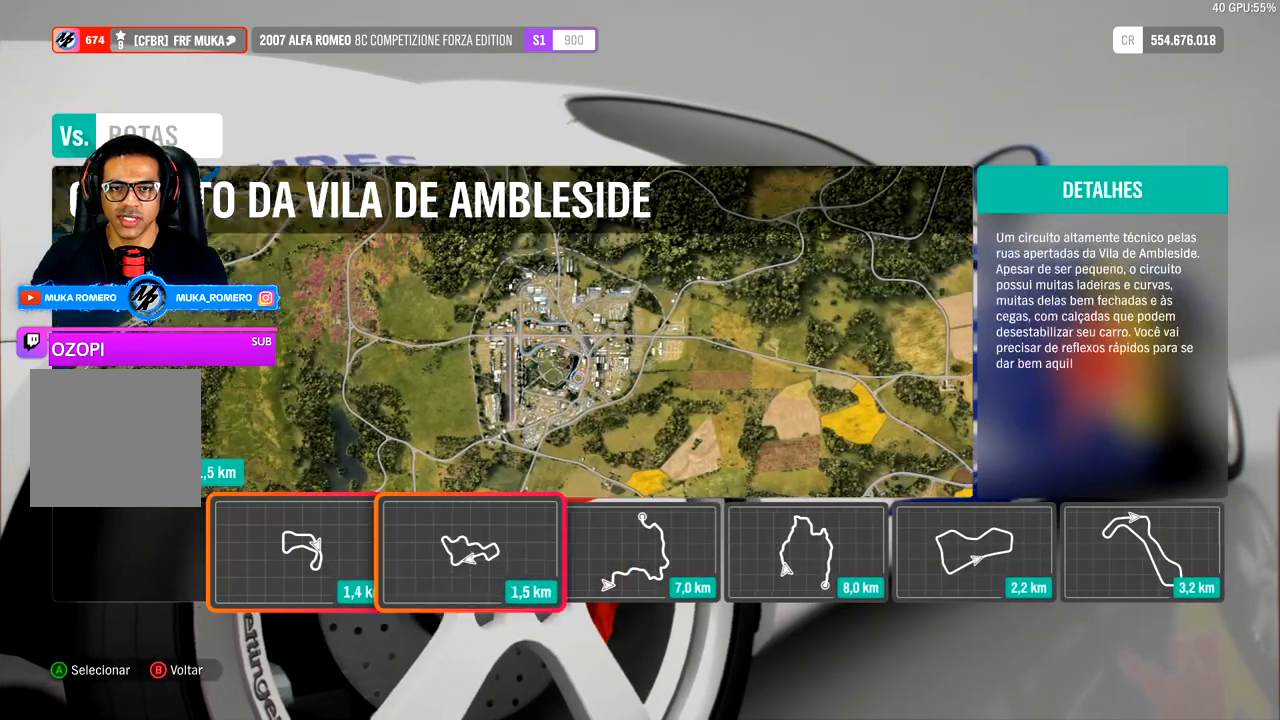
{"buttons": [], "left_stick": "center", "right_stick": "center", "events": [[33, "DPAD_RIGHT", "up"], [117, "DPAD_RIGHT", "down"], [183, "DPAD_RIGHT", "up"], [233, "DPAD_RIGHT", "down"], [367, "DPAD_RIGHT", "up"]]}